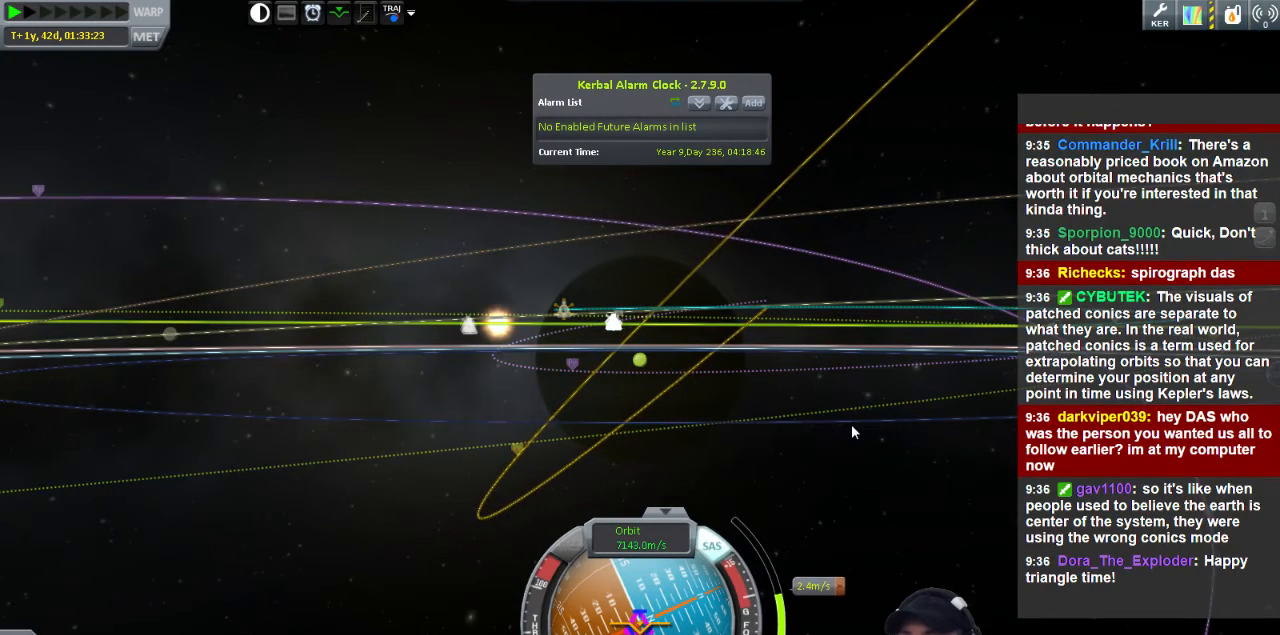
Gameplay with keyboard; each line is a JSON object with the keys held at the frame after it. "events" lists presses ("down") and releases ("up") of "a", "d", "e", "h", "i", "j", "k", "l", "n", "q", "s" and "w" between this image and that frame as [ms after this image, input, new state], when the widget could be followed in between. No other keys are recorded. Mouse input is not recorded.
{"keys": [], "events": []}
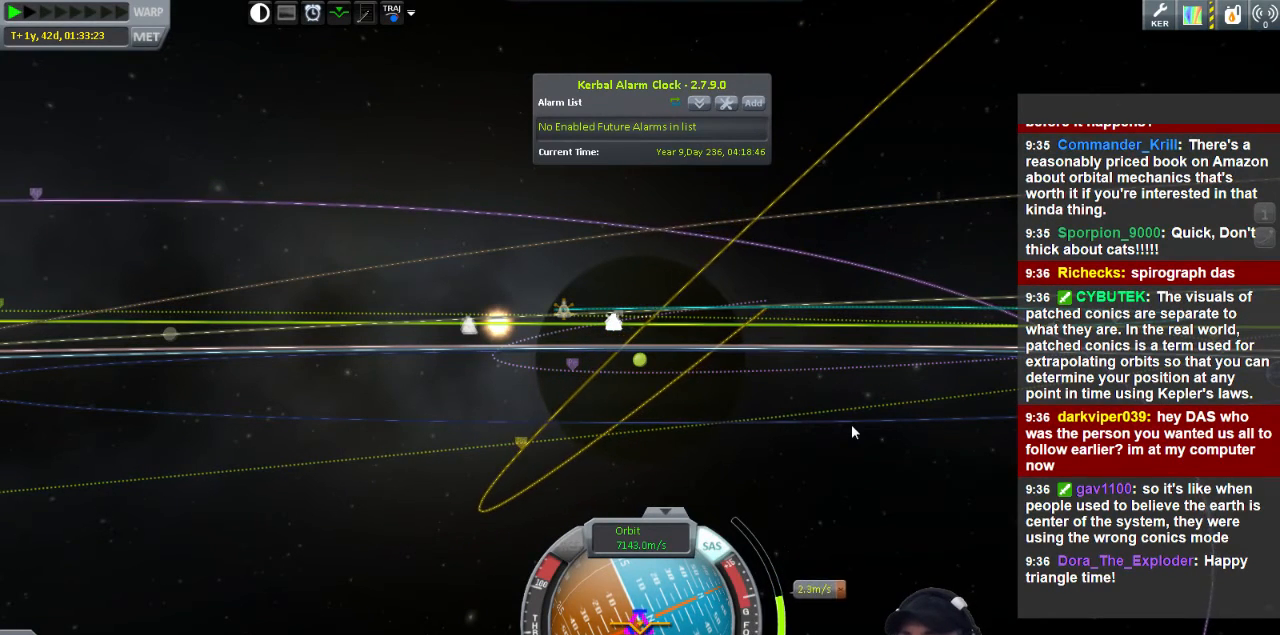
{"keys": [], "events": []}
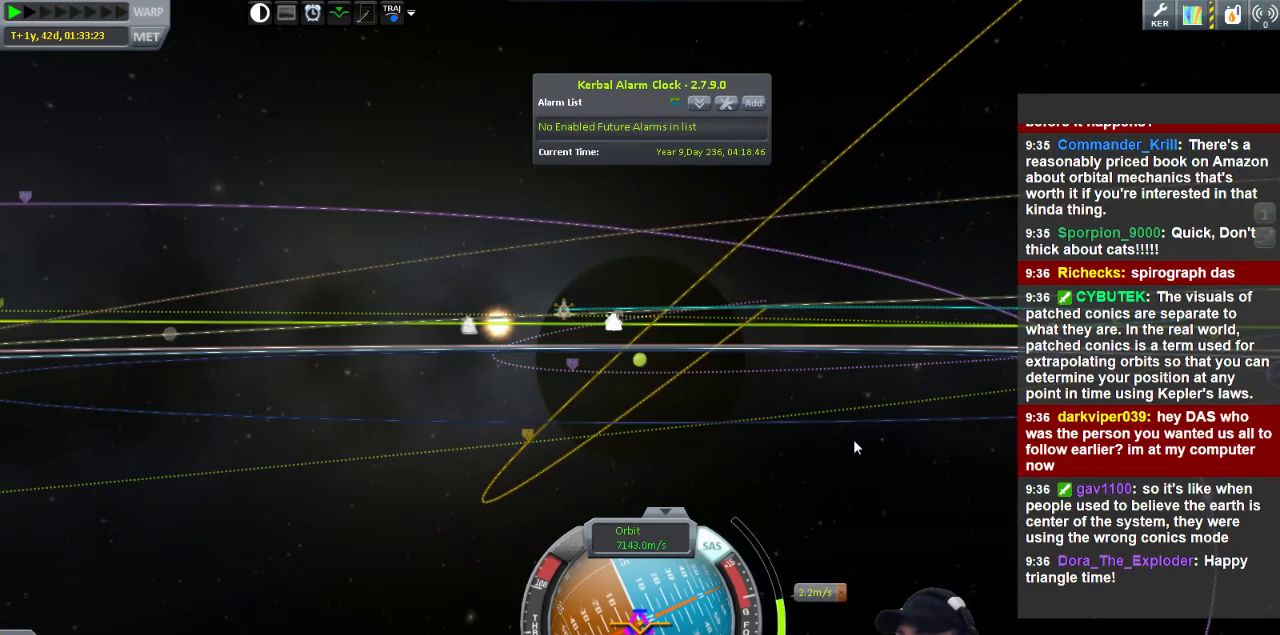
{"keys": [], "events": []}
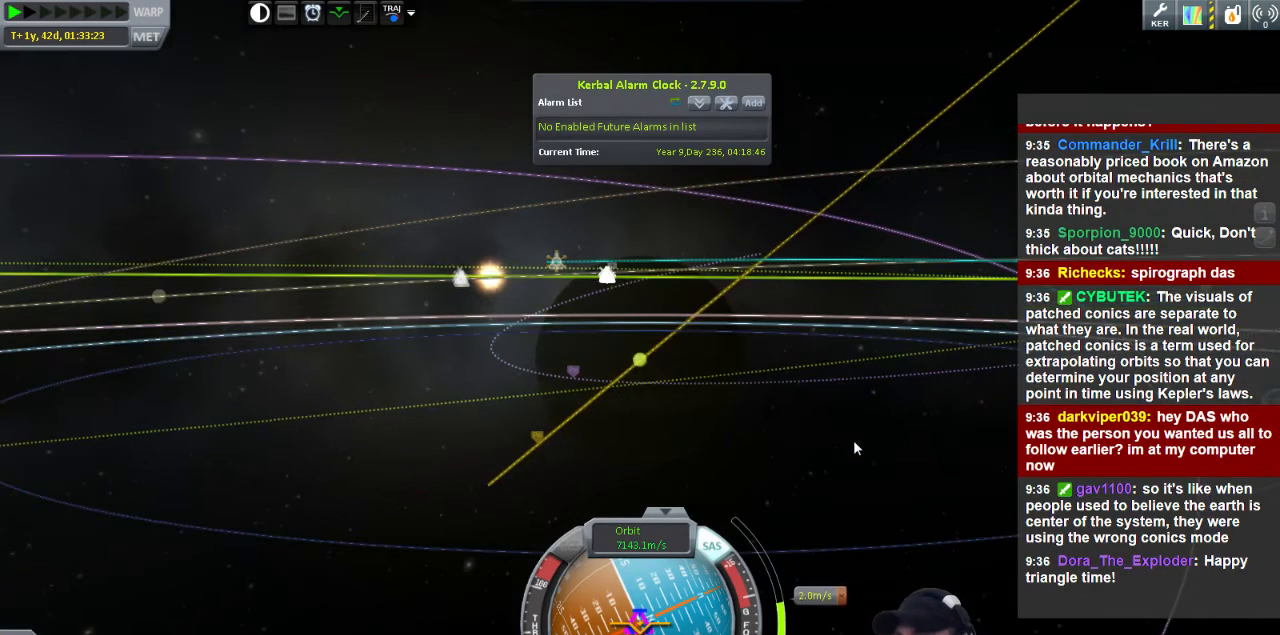
{"keys": [], "events": []}
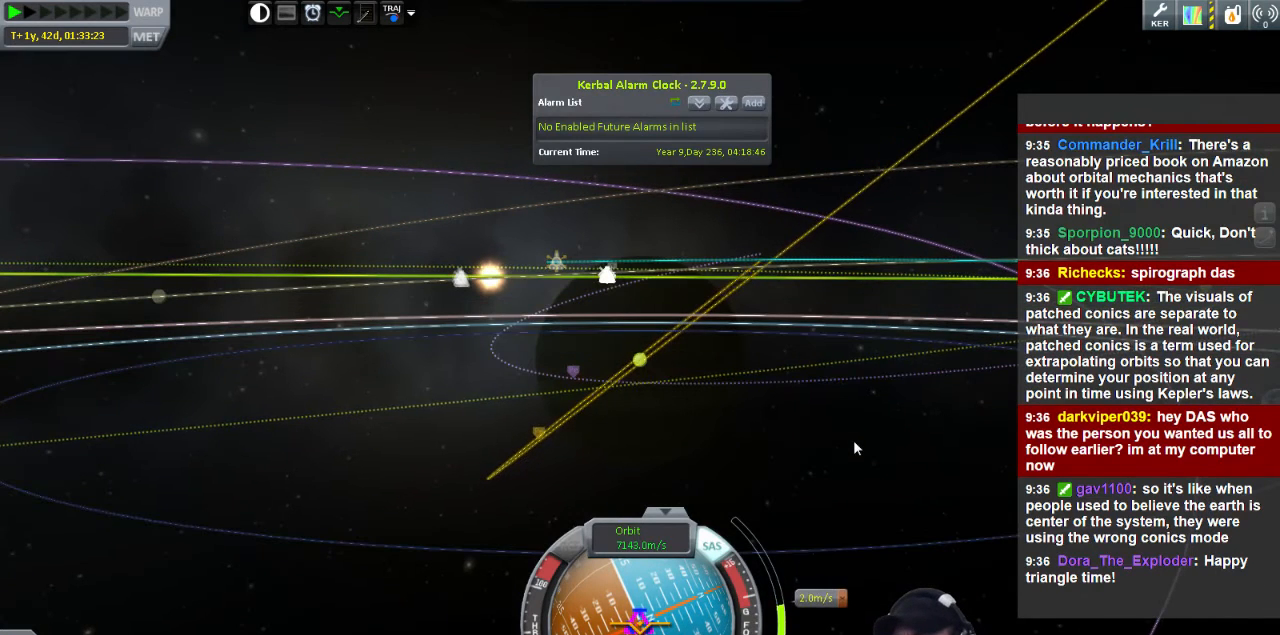
{"keys": [], "events": []}
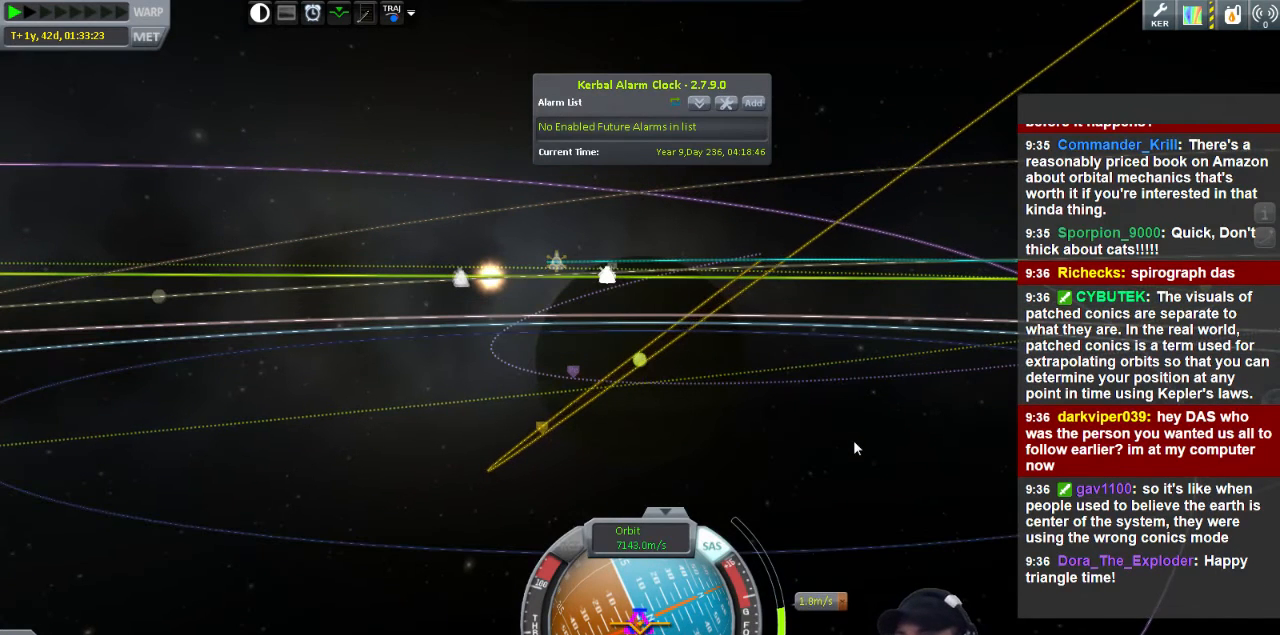
{"keys": ["s"], "events": [[80, "s", "down"]]}
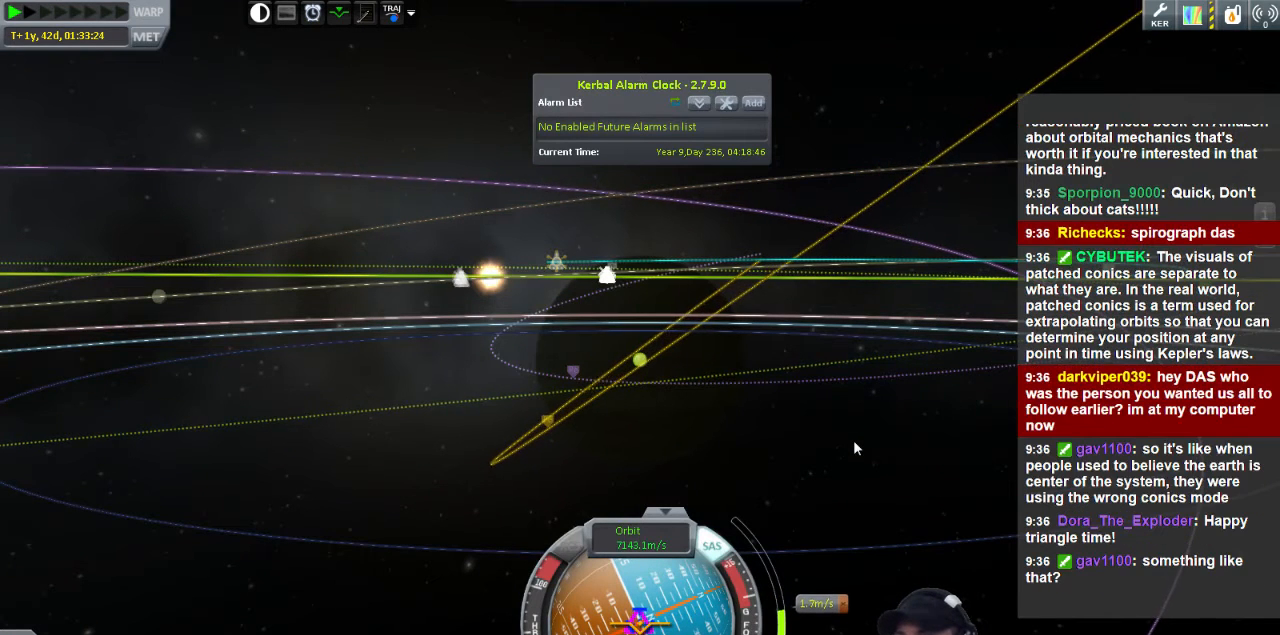
{"keys": [], "events": [[120, "s", "up"]]}
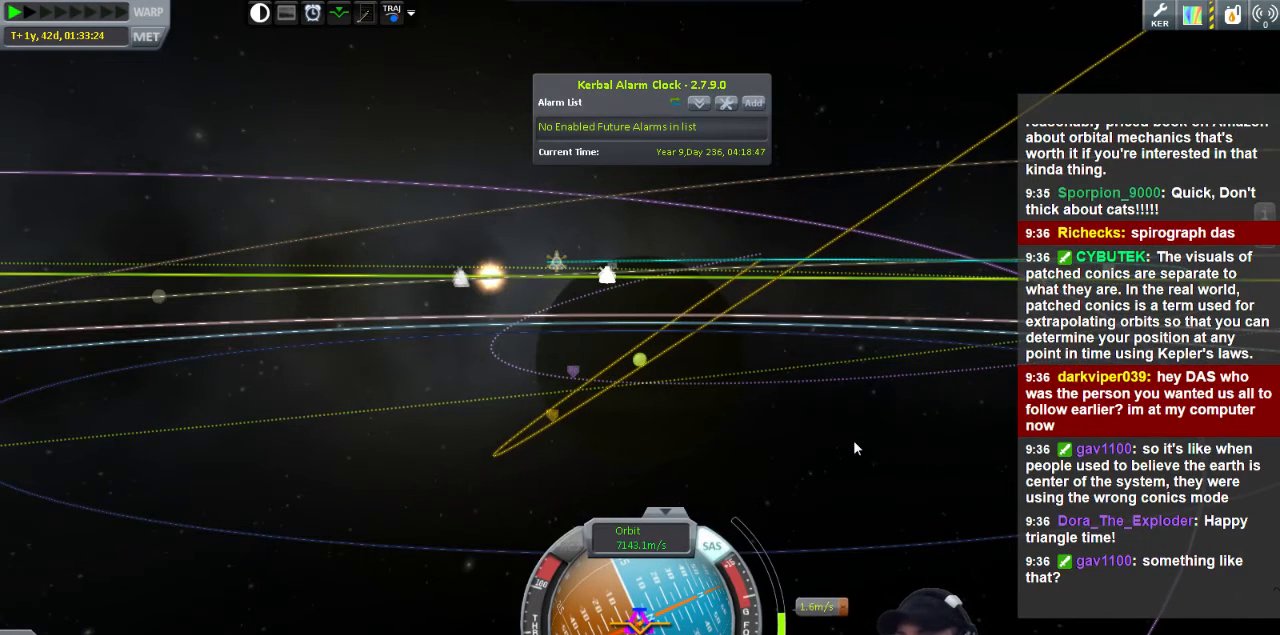
{"keys": ["s"], "events": [[480, "s", "down"]]}
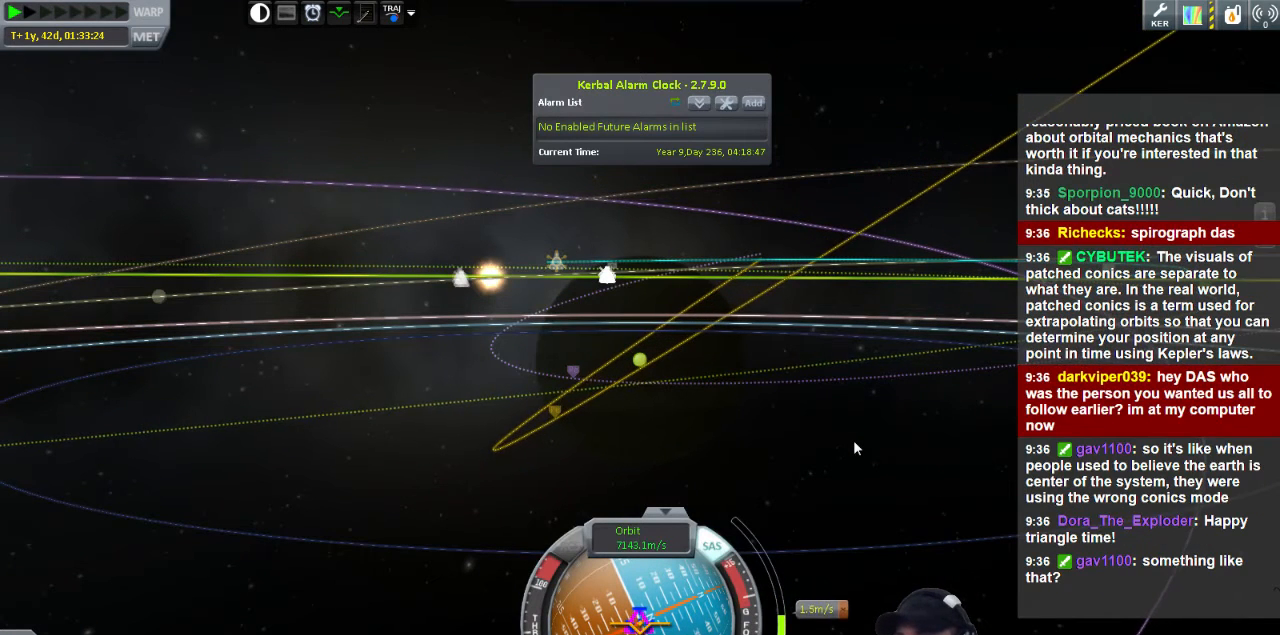
{"keys": ["s"], "events": []}
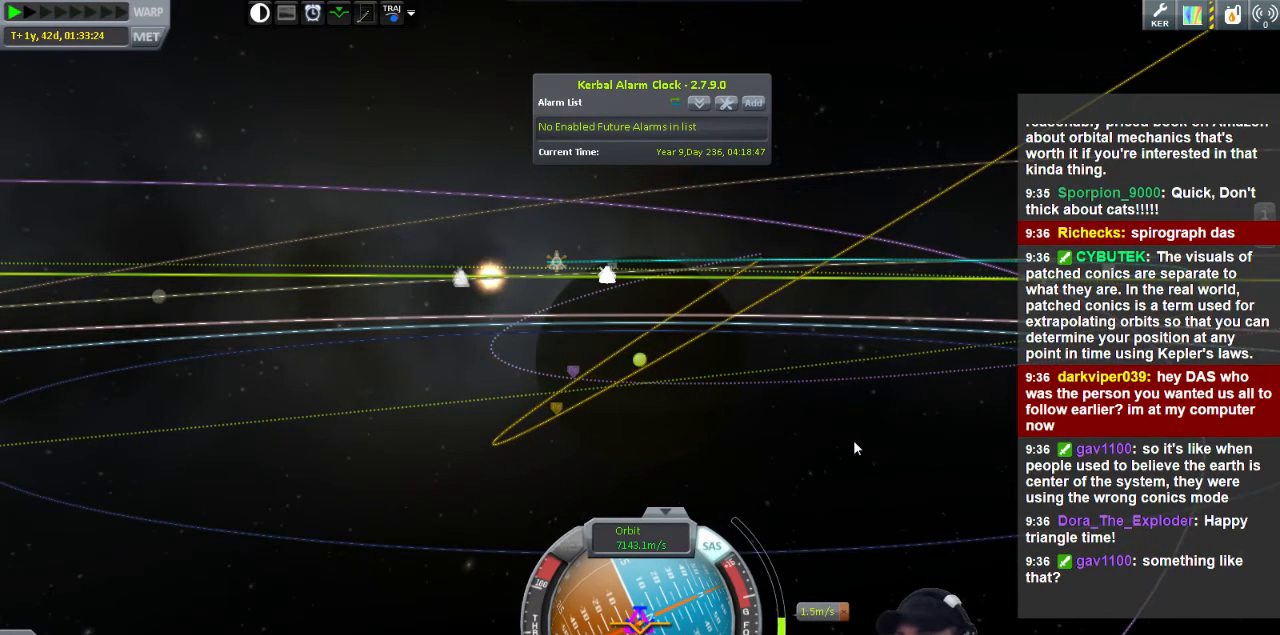
{"keys": ["d", "s"], "events": [[440, "d", "down"]]}
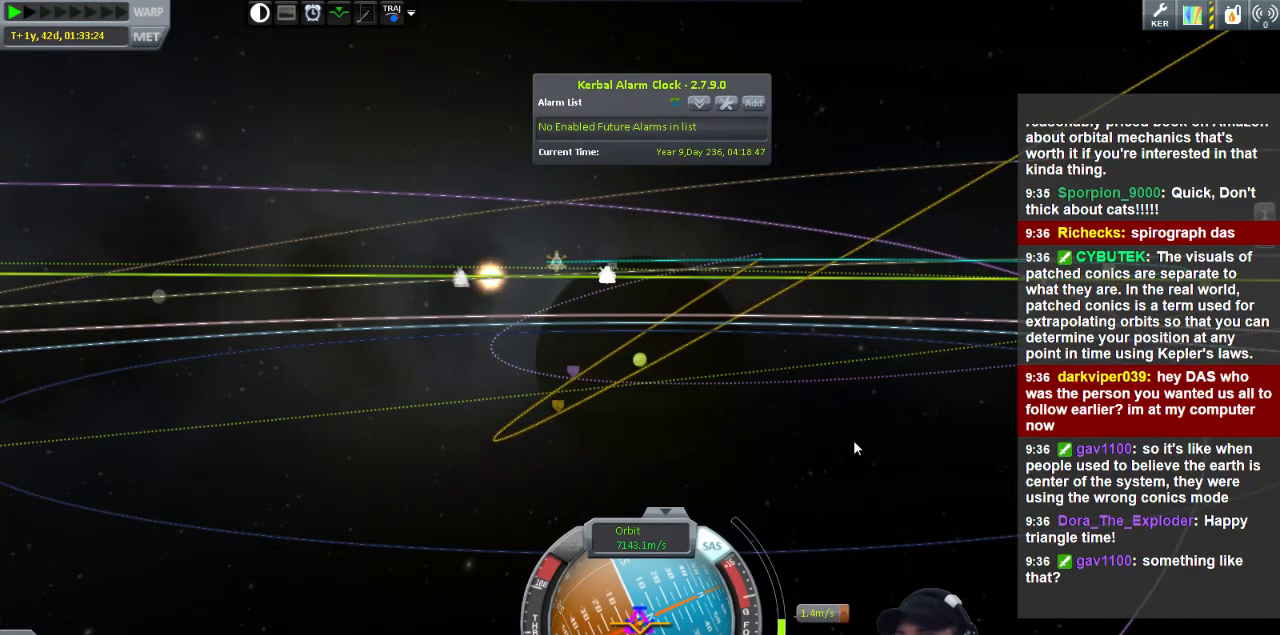
{"keys": [], "events": [[40, "d", "up"], [240, "s", "up"]]}
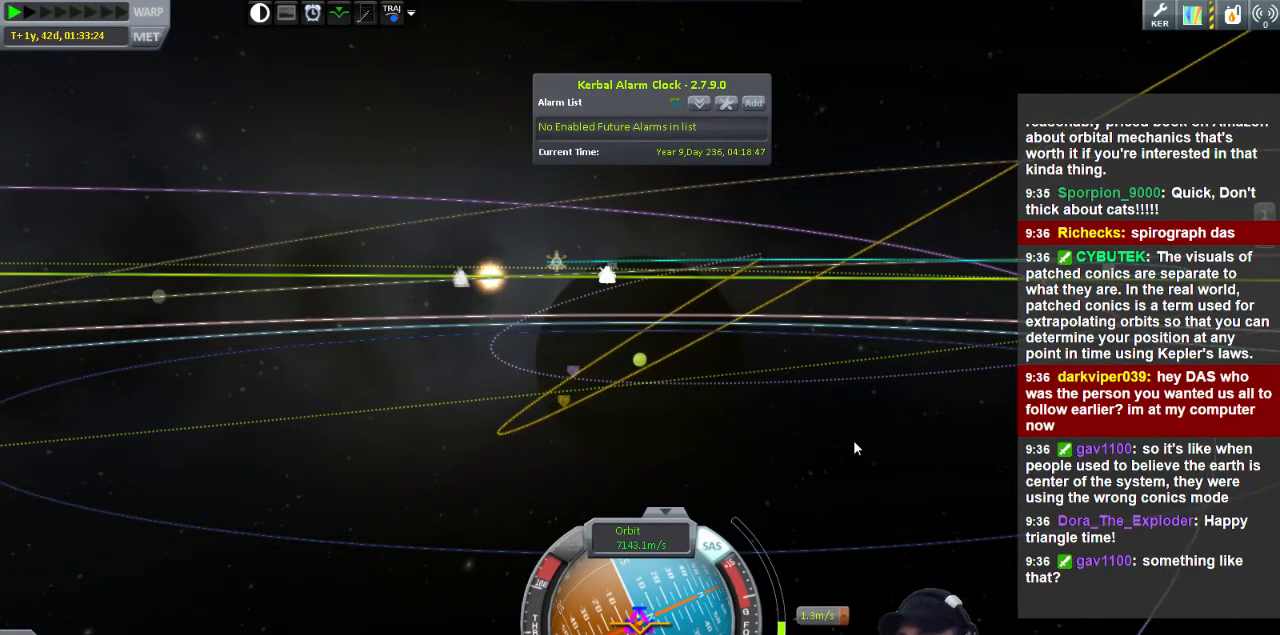
{"keys": [], "events": []}
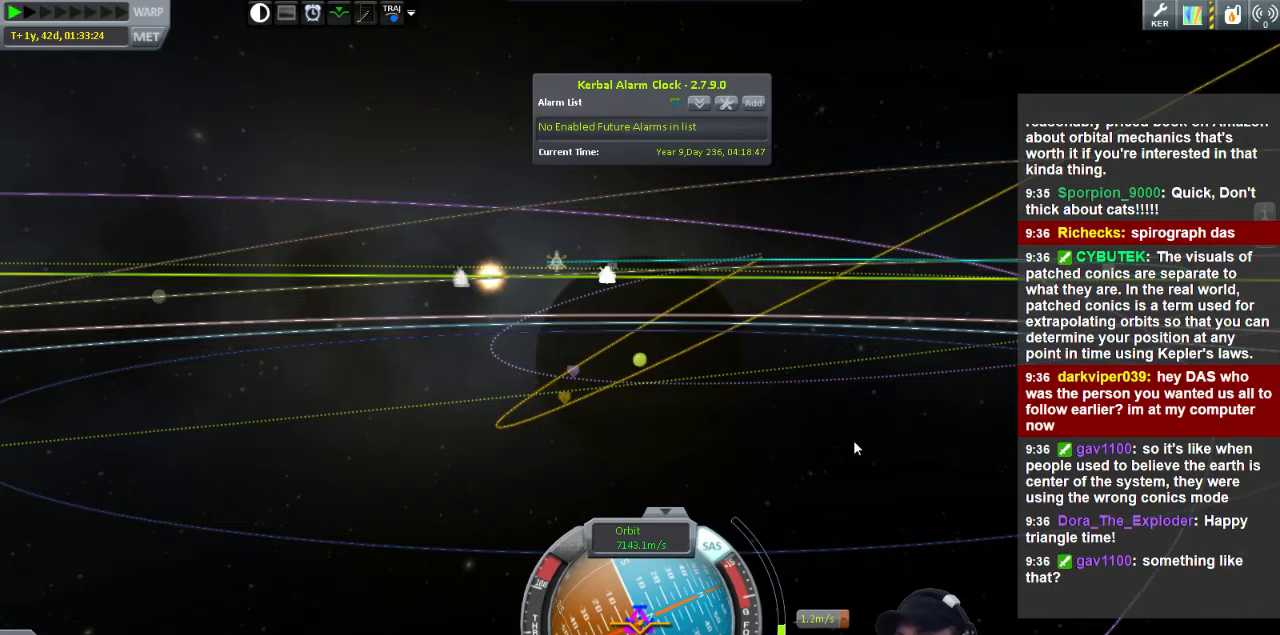
{"keys": ["s"], "events": [[160, "s", "down"], [240, "d", "down"], [320, "d", "up"]]}
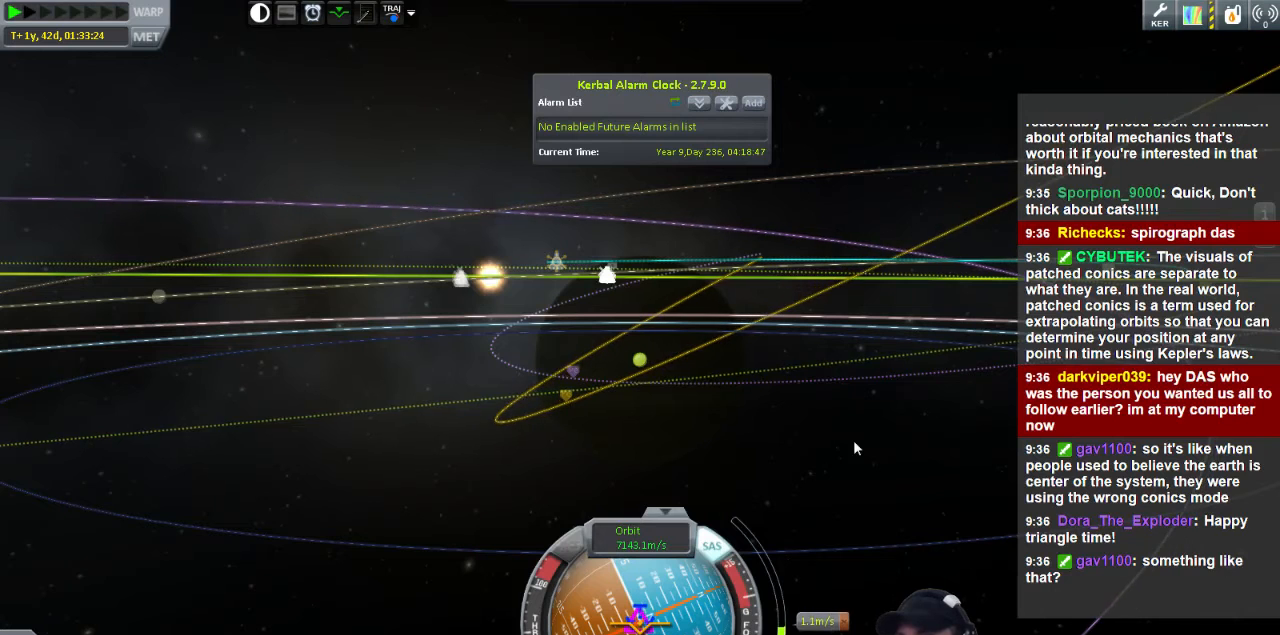
{"keys": ["s"], "events": []}
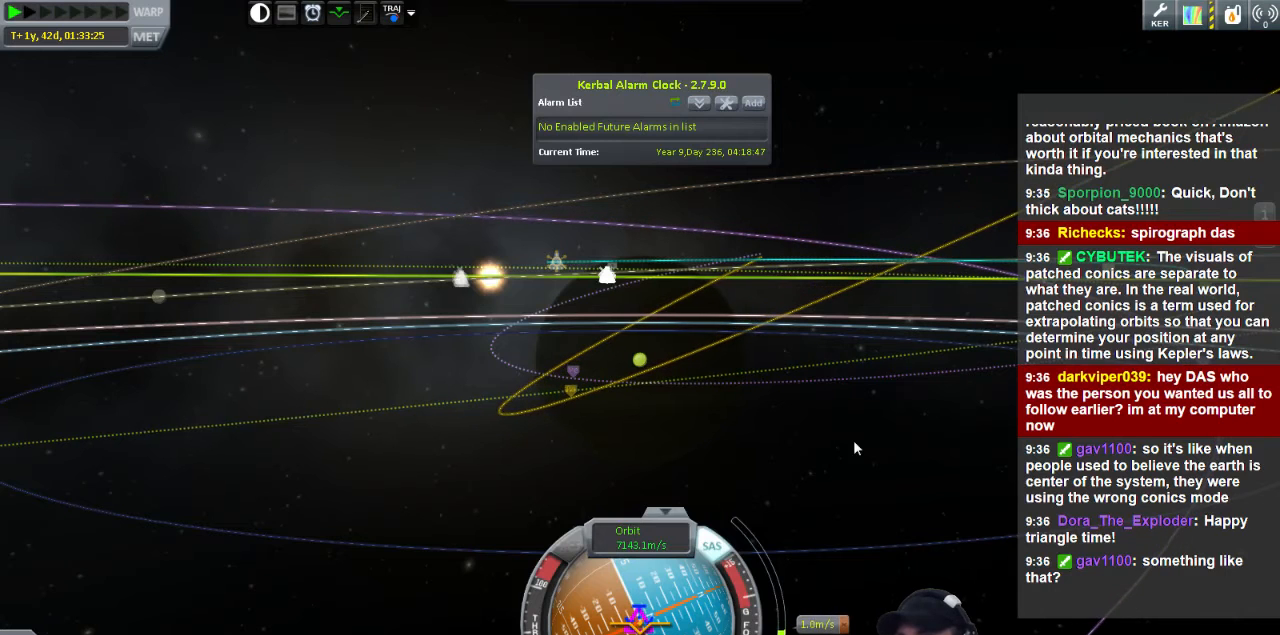
{"keys": ["a", "s"], "events": [[480, "a", "down"]]}
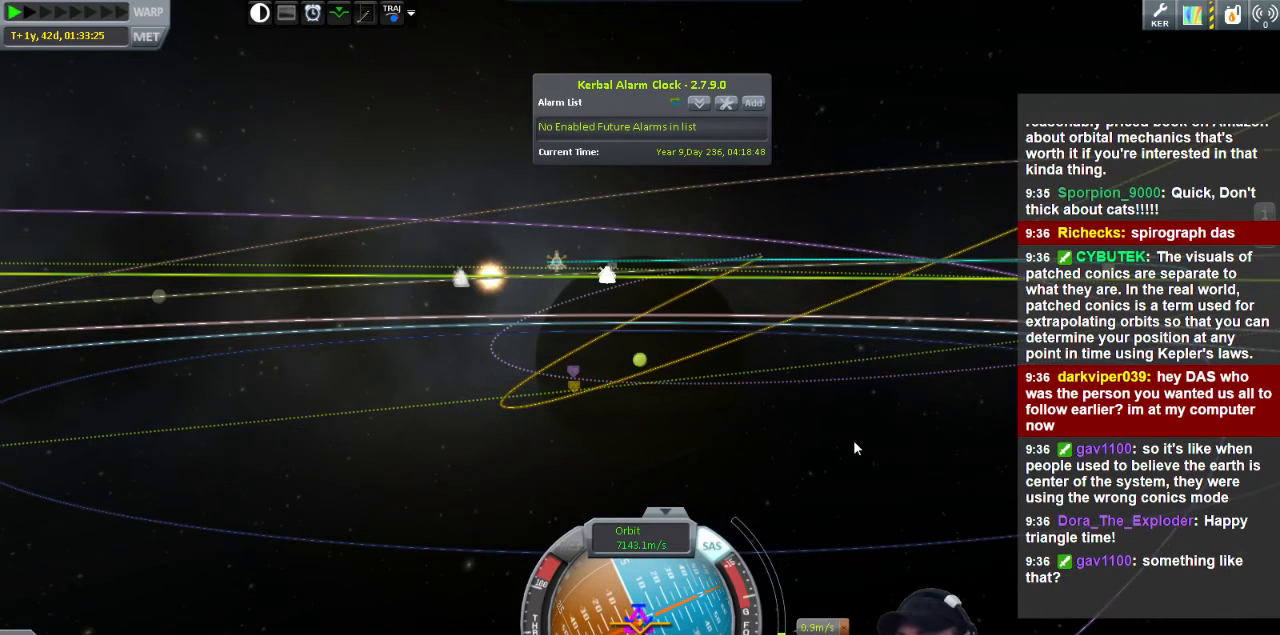
{"keys": ["s"], "events": [[240, "a", "up"]]}
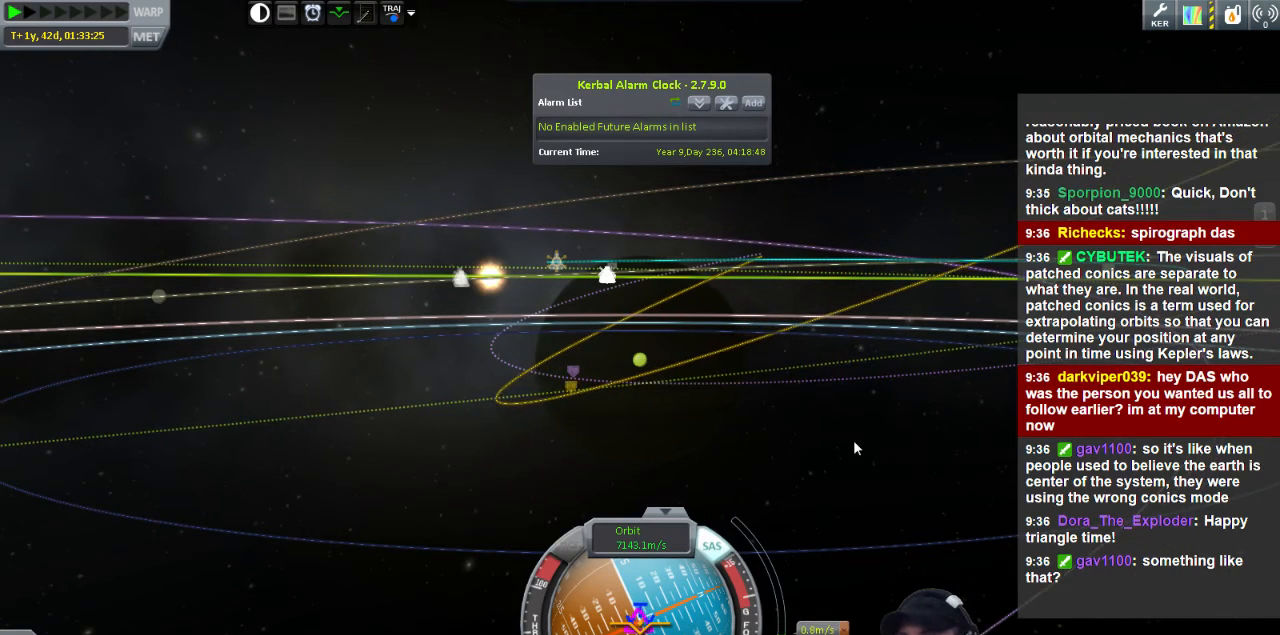
{"keys": ["s"], "events": []}
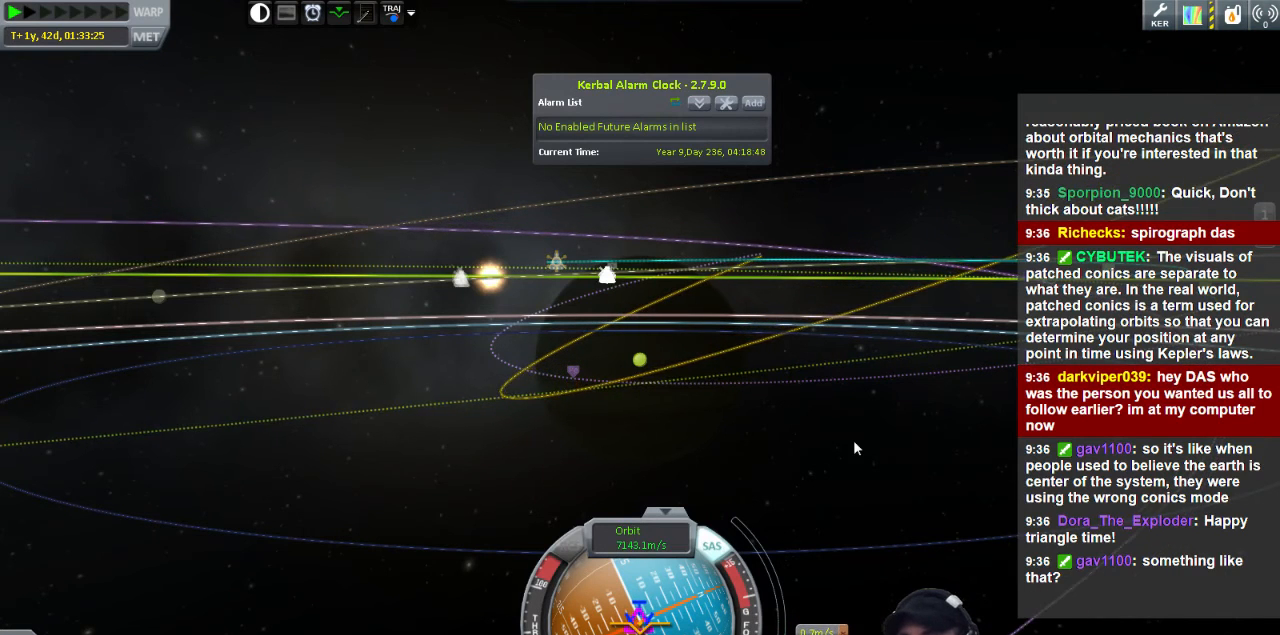
{"keys": ["s"], "events": []}
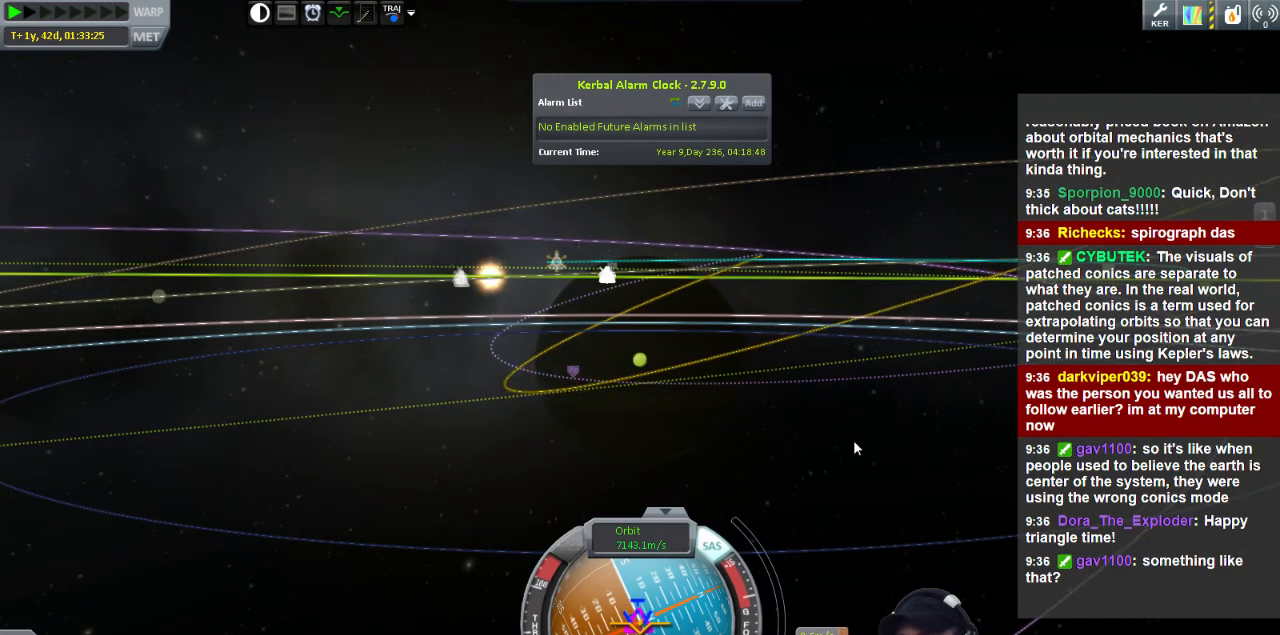
{"keys": ["s"], "events": []}
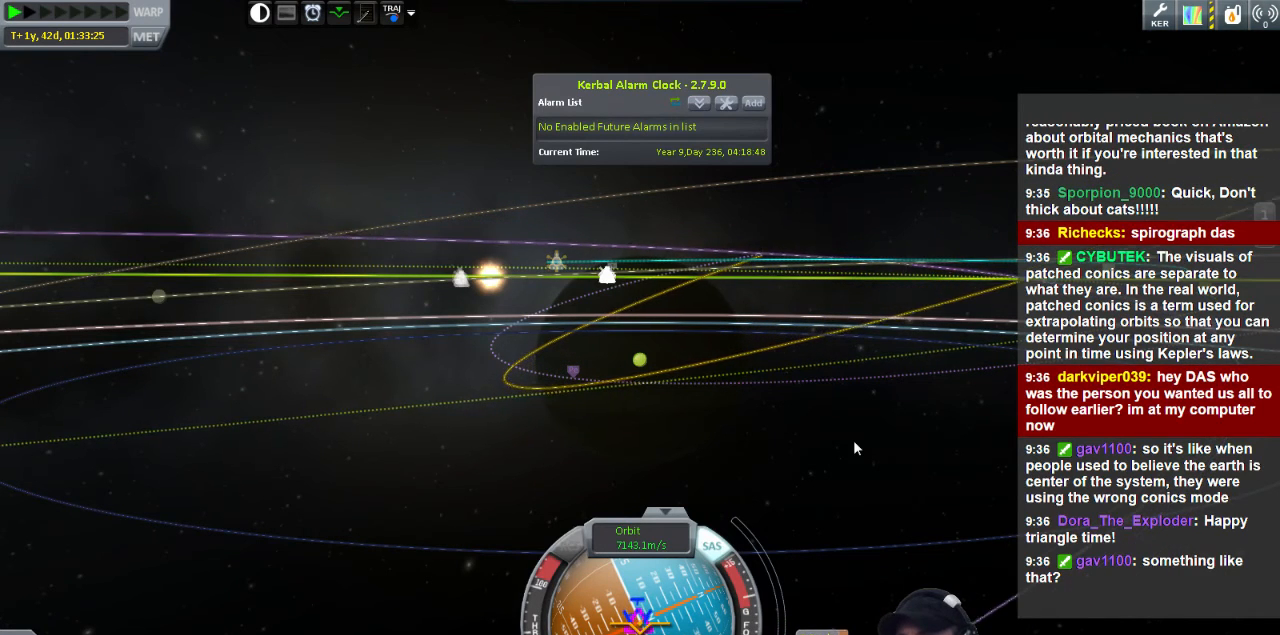
{"keys": [], "events": [[360, "s", "up"]]}
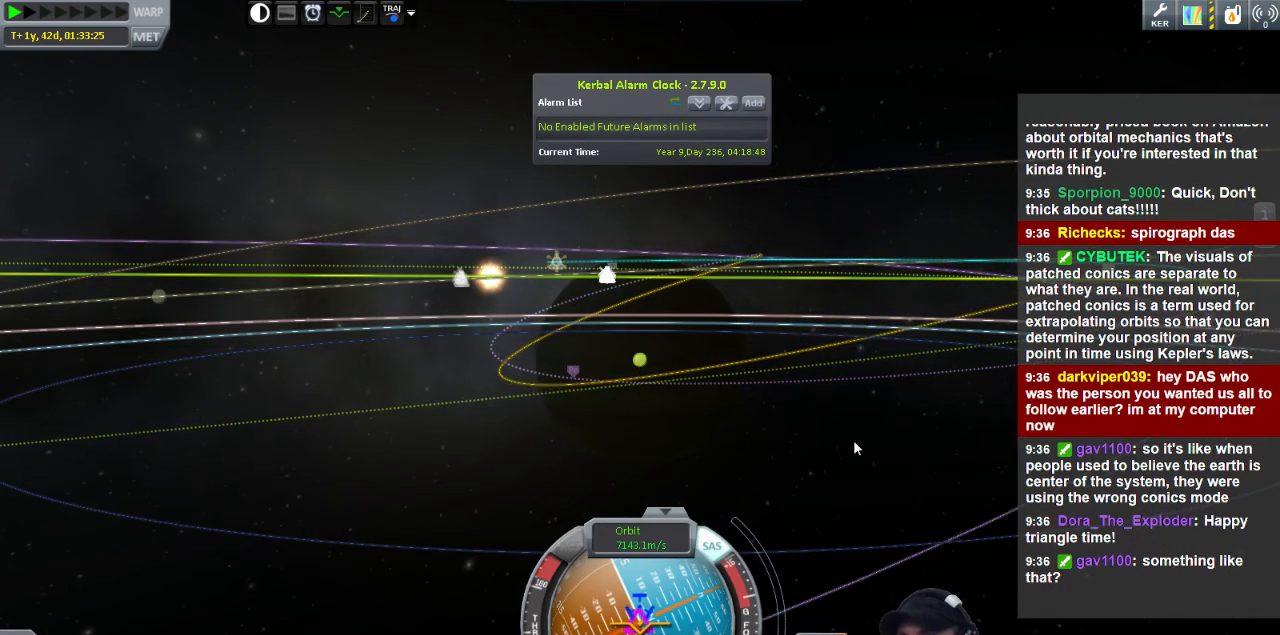
{"keys": ["s"], "events": [[360, "s", "down"]]}
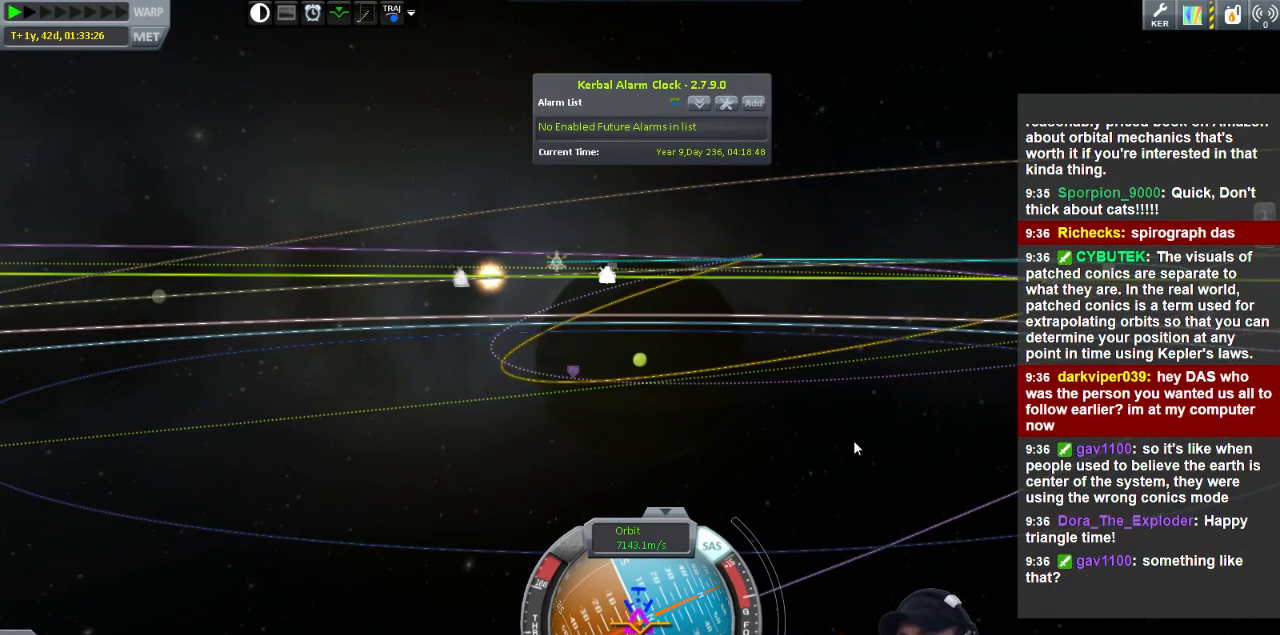
{"keys": [], "events": [[40, "s", "up"]]}